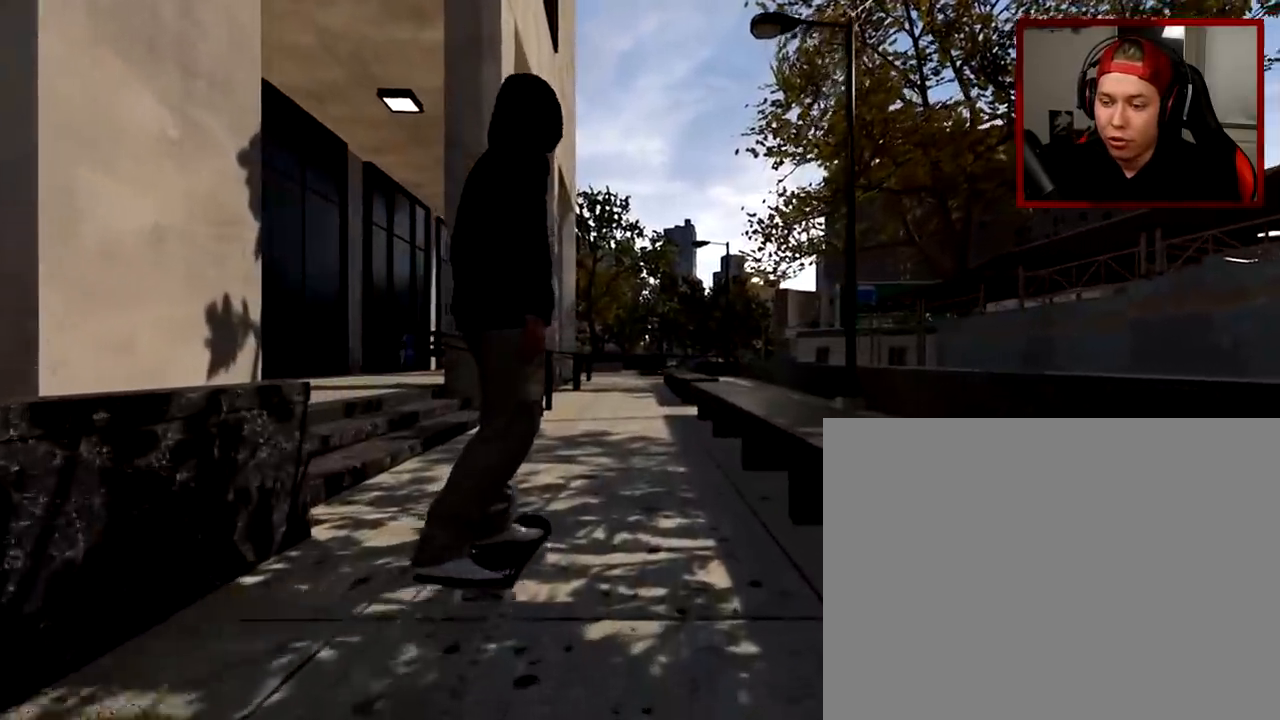
Gameplay with a controller (Xbox layout); each line is a JSON object with the inputs held at the frame after it. "events" lists button and stick changes between this image and that frame as [ms after this image, input, new state], when the widget could be followed in between.
{"buttons": [], "left_stick": "center", "right_stick": "center", "events": []}
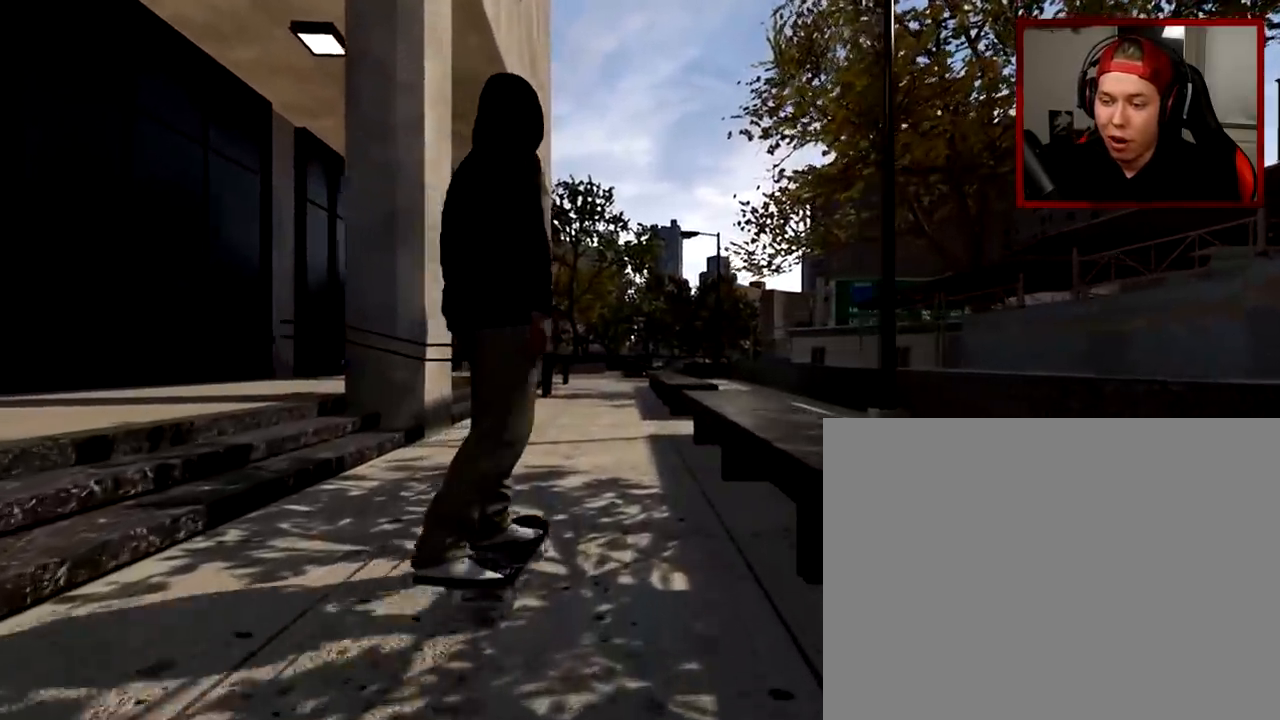
{"buttons": [], "left_stick": "center", "right_stick": "center", "events": []}
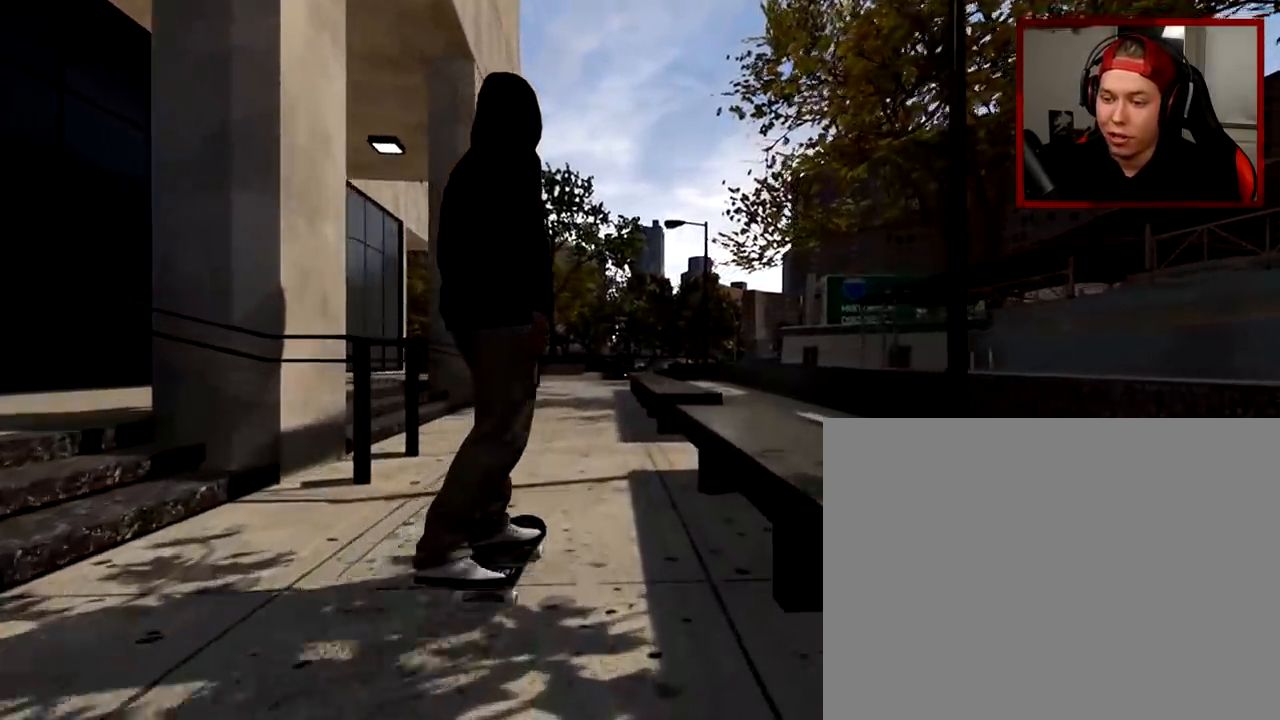
{"buttons": [], "left_stick": "center", "right_stick": "center", "events": []}
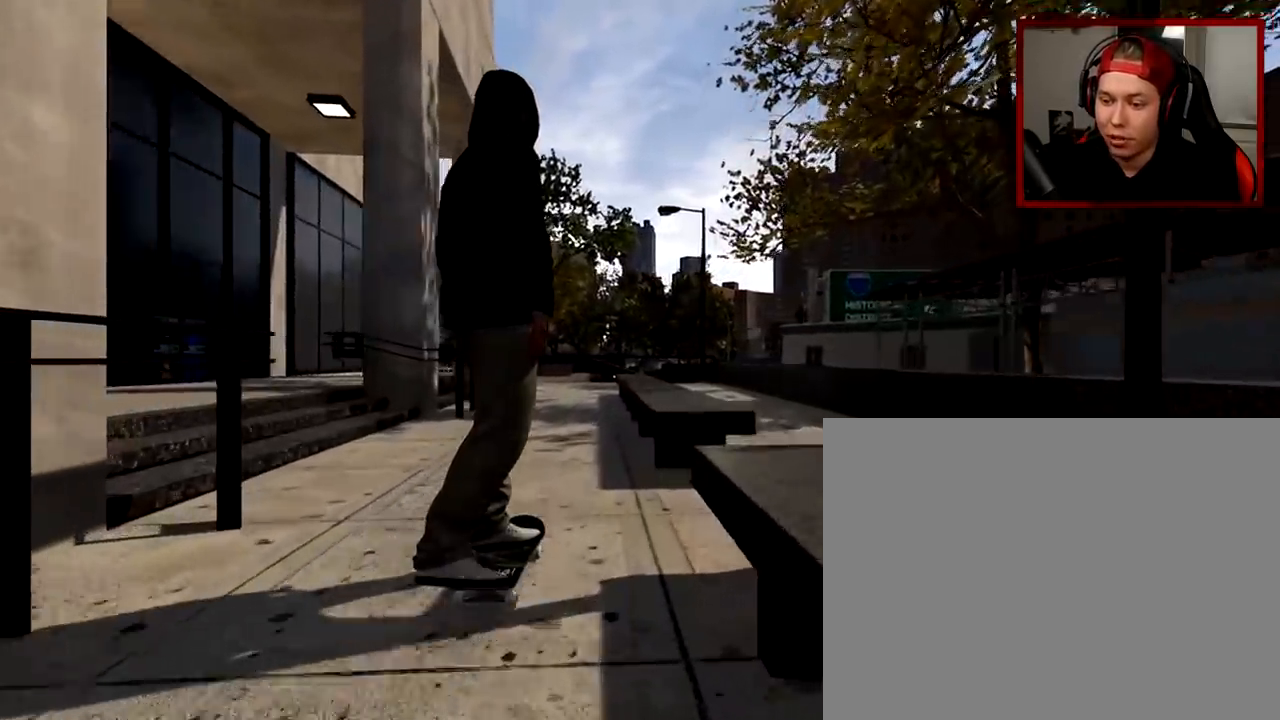
{"buttons": [], "left_stick": "center", "right_stick": "down", "events": [[100, "right_stick", "down"]]}
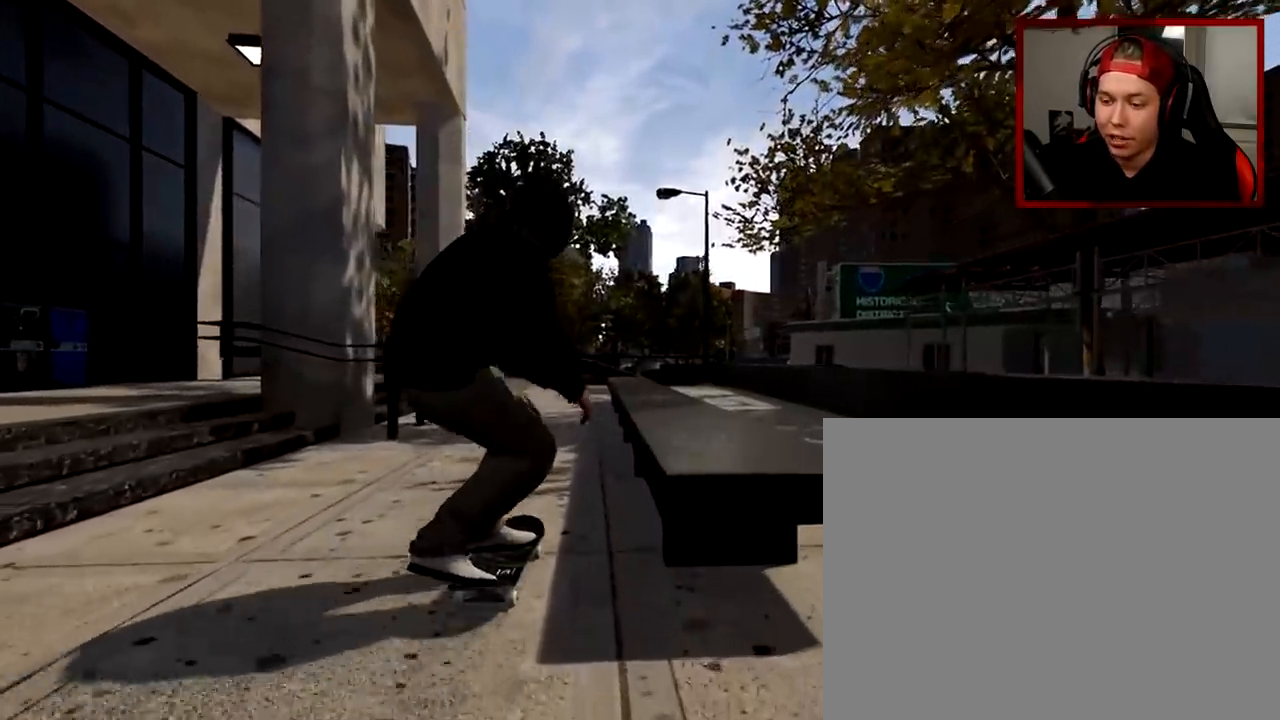
{"buttons": [], "left_stick": "center", "right_stick": "down", "events": []}
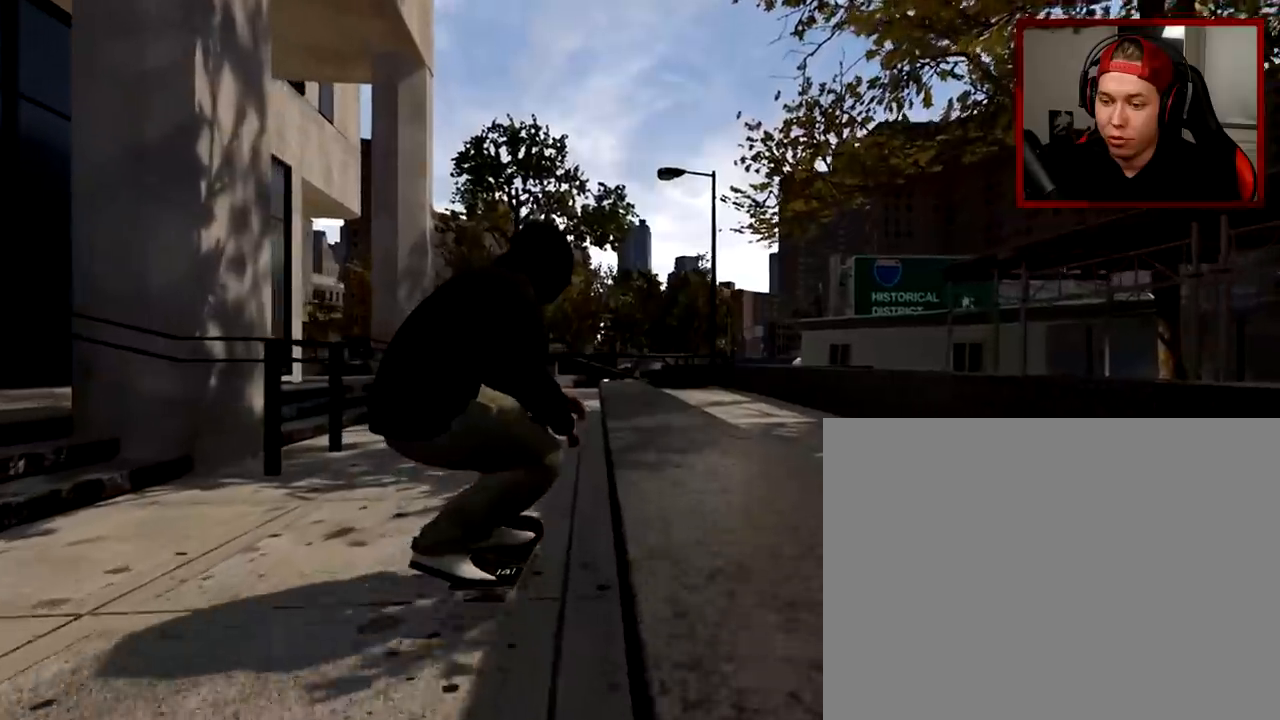
{"buttons": [], "left_stick": "up-right", "right_stick": "center", "events": [[184, "left_stick", "up"], [250, "right_stick", "center"], [350, "left_stick", "center"], [484, "left_stick", "up-right"]]}
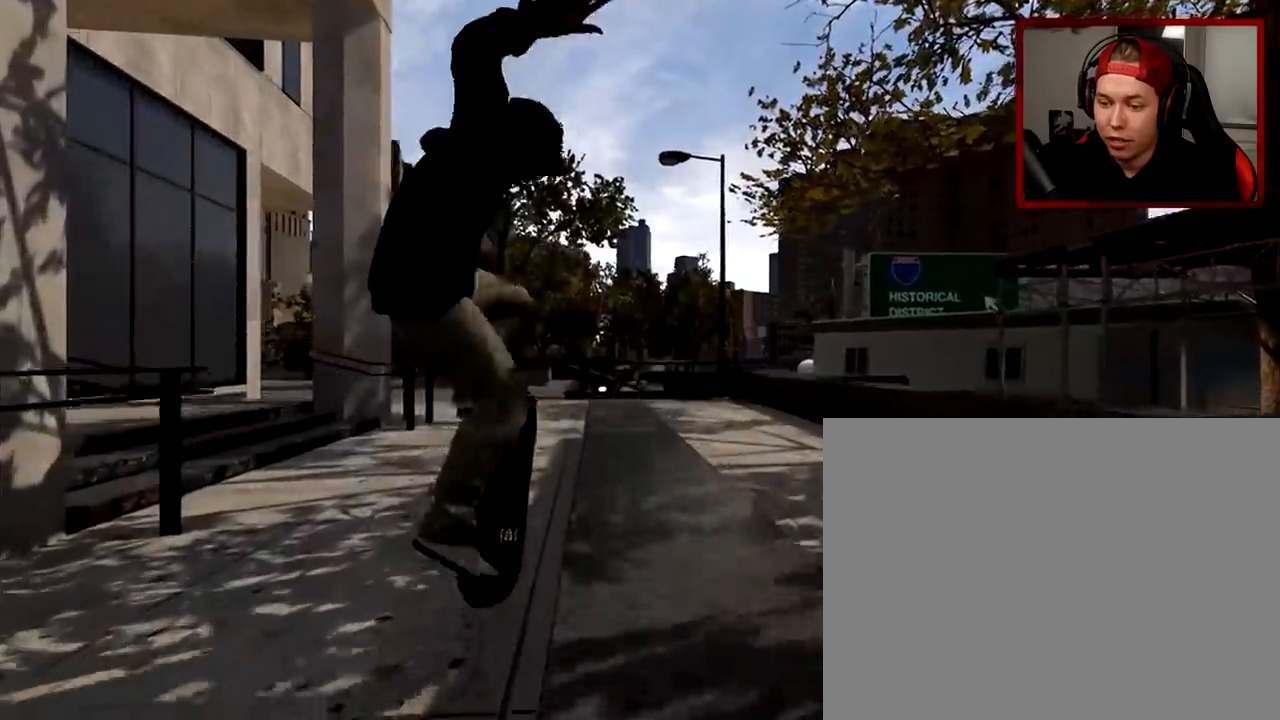
{"buttons": [], "left_stick": "up-right", "right_stick": "center", "events": []}
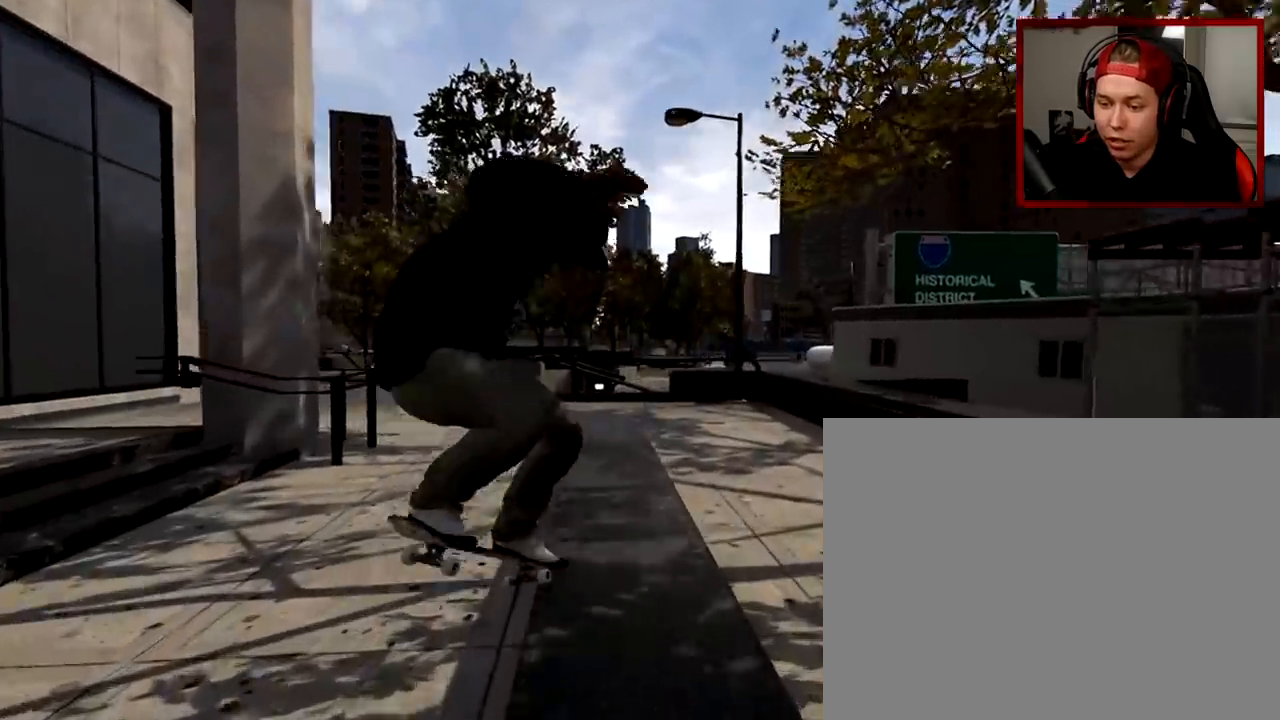
{"buttons": [], "left_stick": "up-right", "right_stick": "center", "events": []}
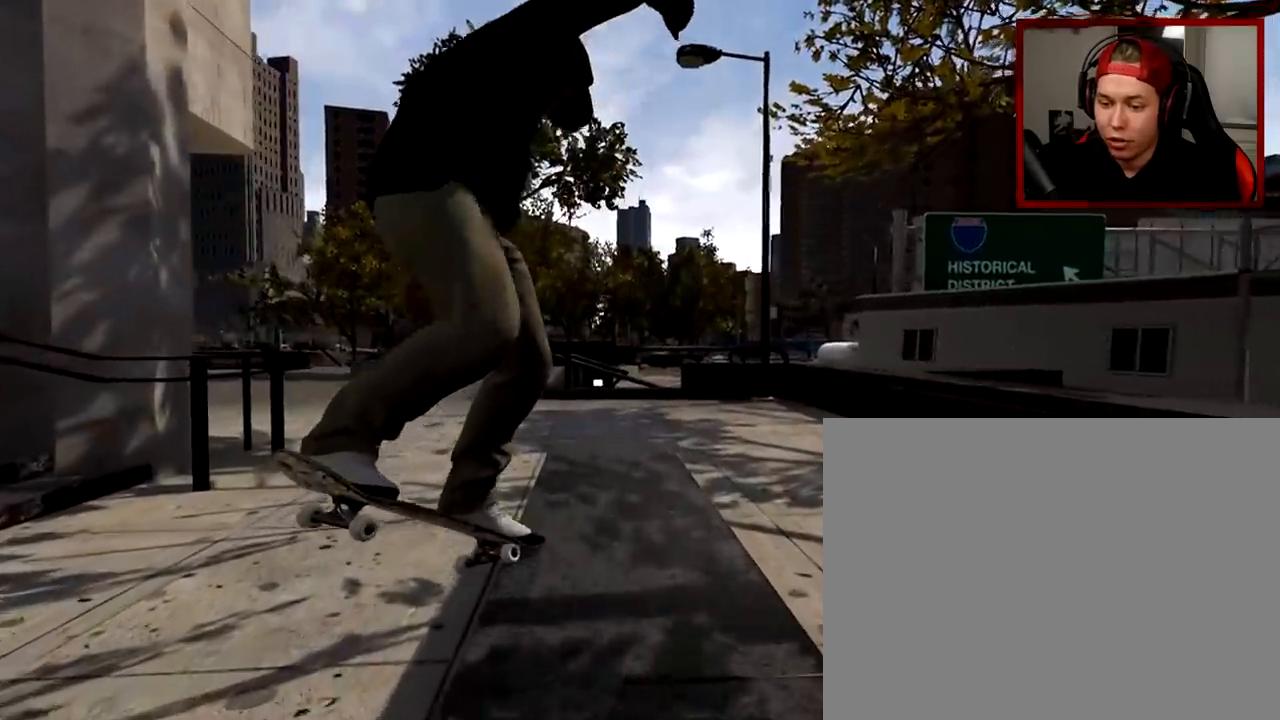
{"buttons": [], "left_stick": "center", "right_stick": "center", "events": [[117, "right_stick", "down-left"], [234, "left_stick", "center"], [234, "right_stick", "center"]]}
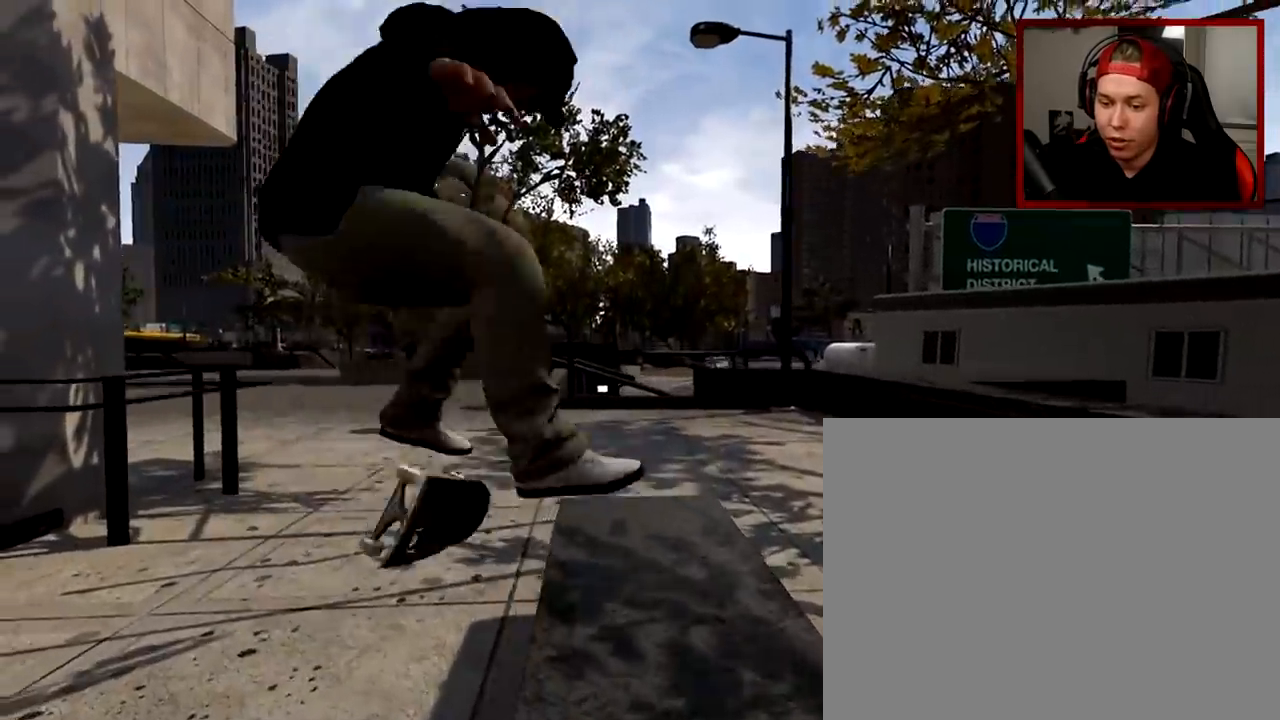
{"buttons": [], "left_stick": "center", "right_stick": "center", "events": []}
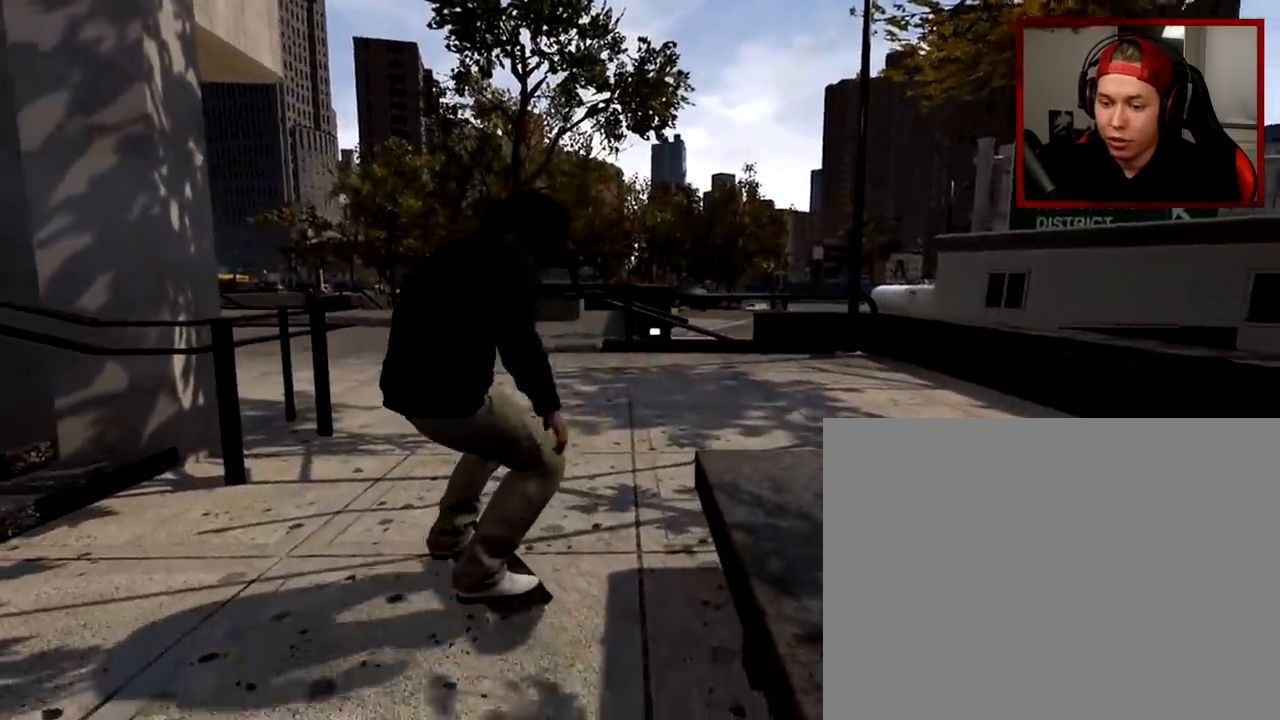
{"buttons": ["DPAD_UP"], "left_stick": "center", "right_stick": "center", "events": [[467, "DPAD_UP", "down"]]}
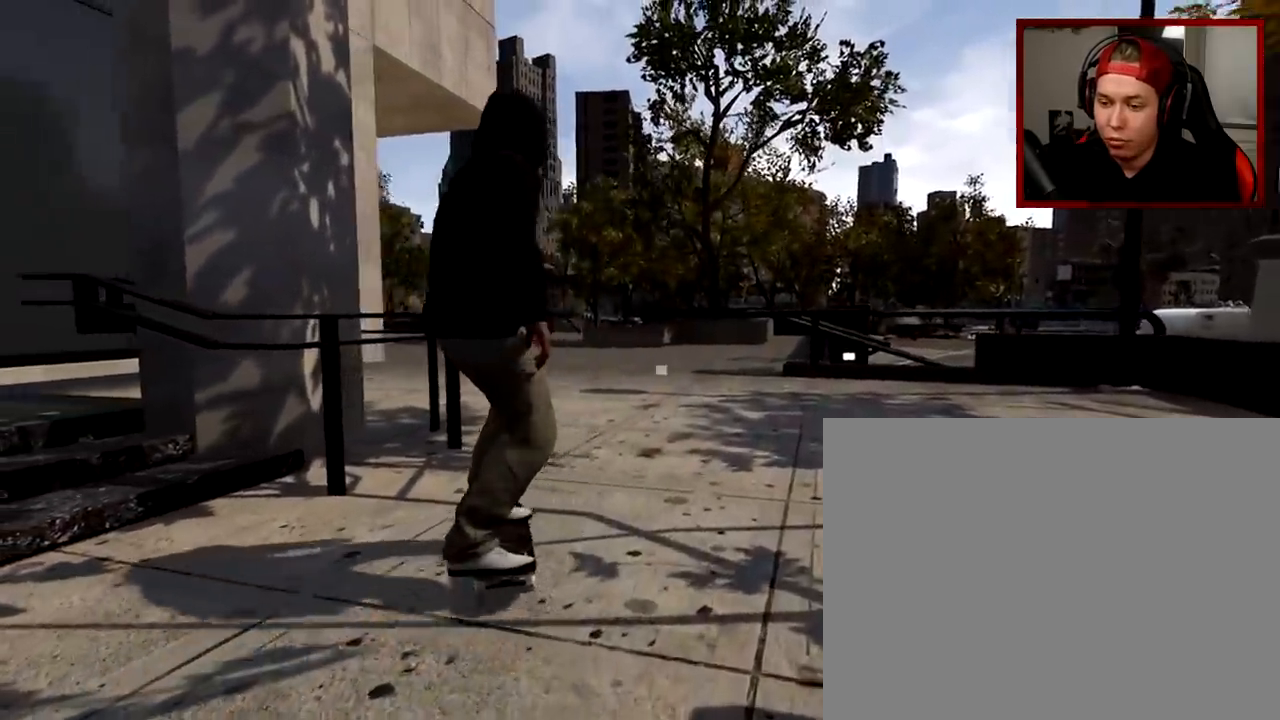
{"buttons": [], "left_stick": "center", "right_stick": "down", "events": [[284, "DPAD_UP", "up"], [400, "right_stick", "down"]]}
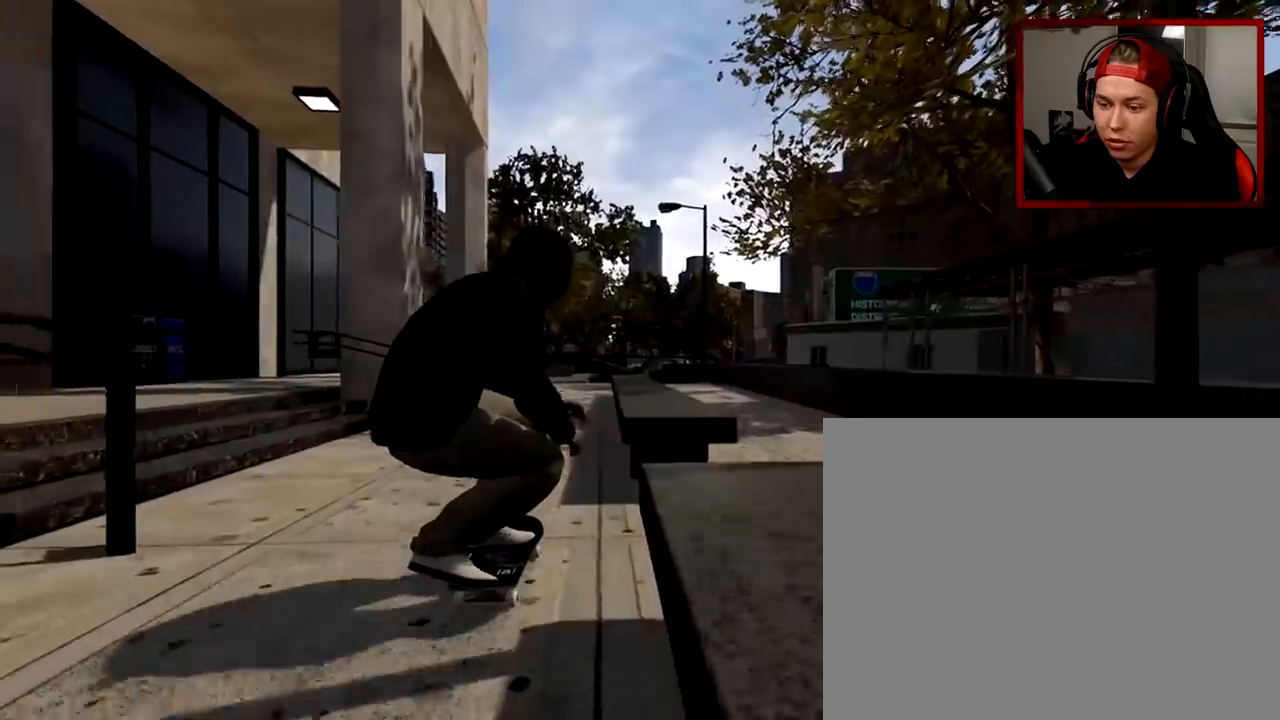
{"buttons": [], "left_stick": "center", "right_stick": "down", "events": []}
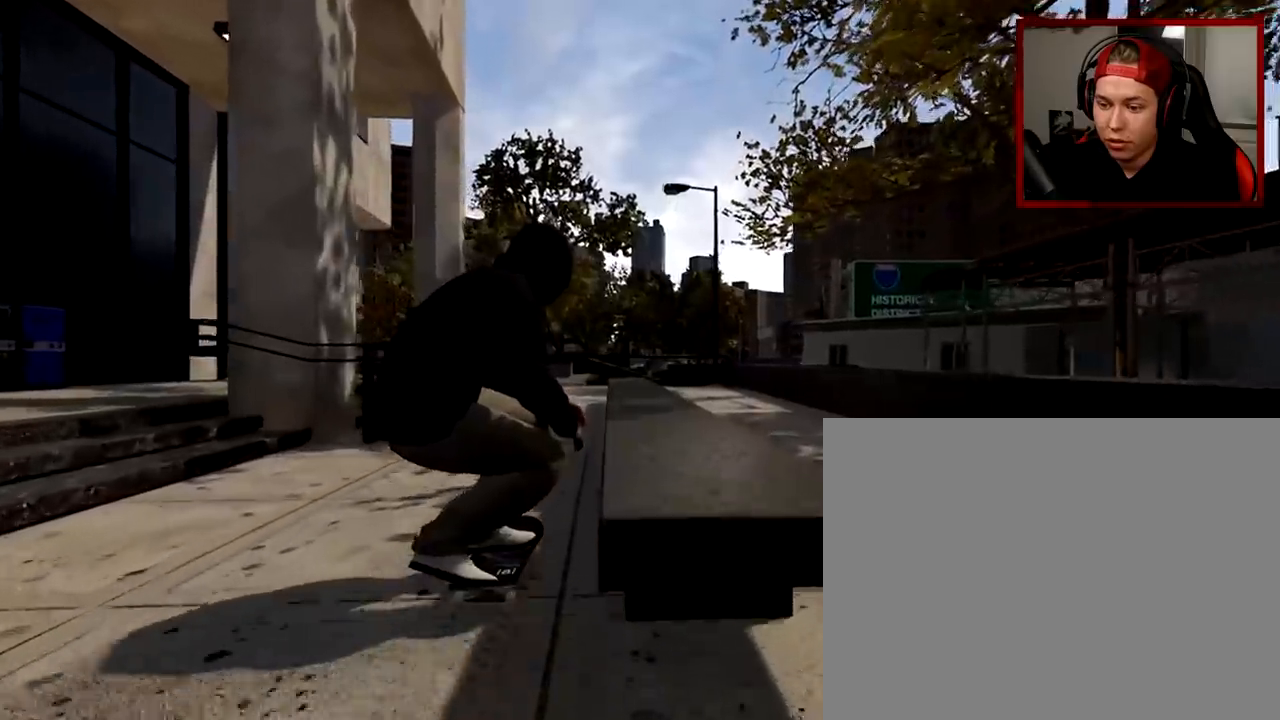
{"buttons": [], "left_stick": "center", "right_stick": "center", "events": [[251, "left_stick", "up"], [351, "right_stick", "center"], [434, "left_stick", "center"]]}
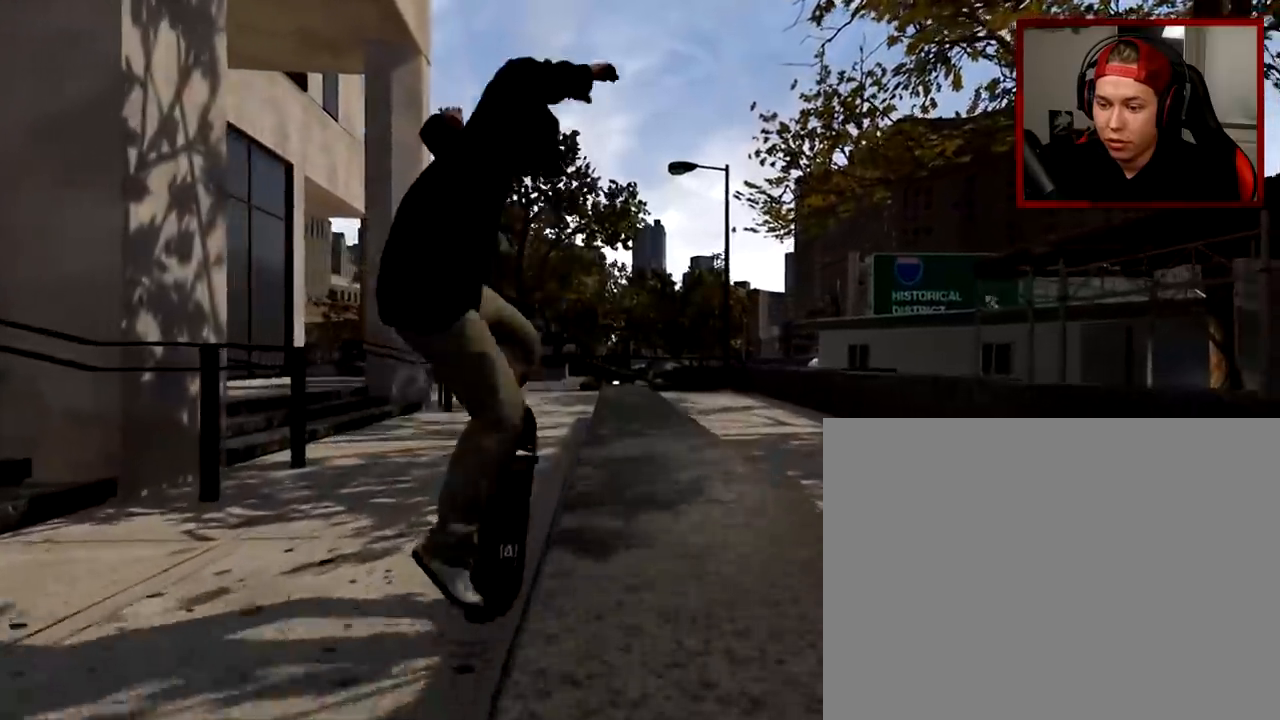
{"buttons": [], "left_stick": "up-right", "right_stick": "center", "events": [[50, "left_stick", "up-right"]]}
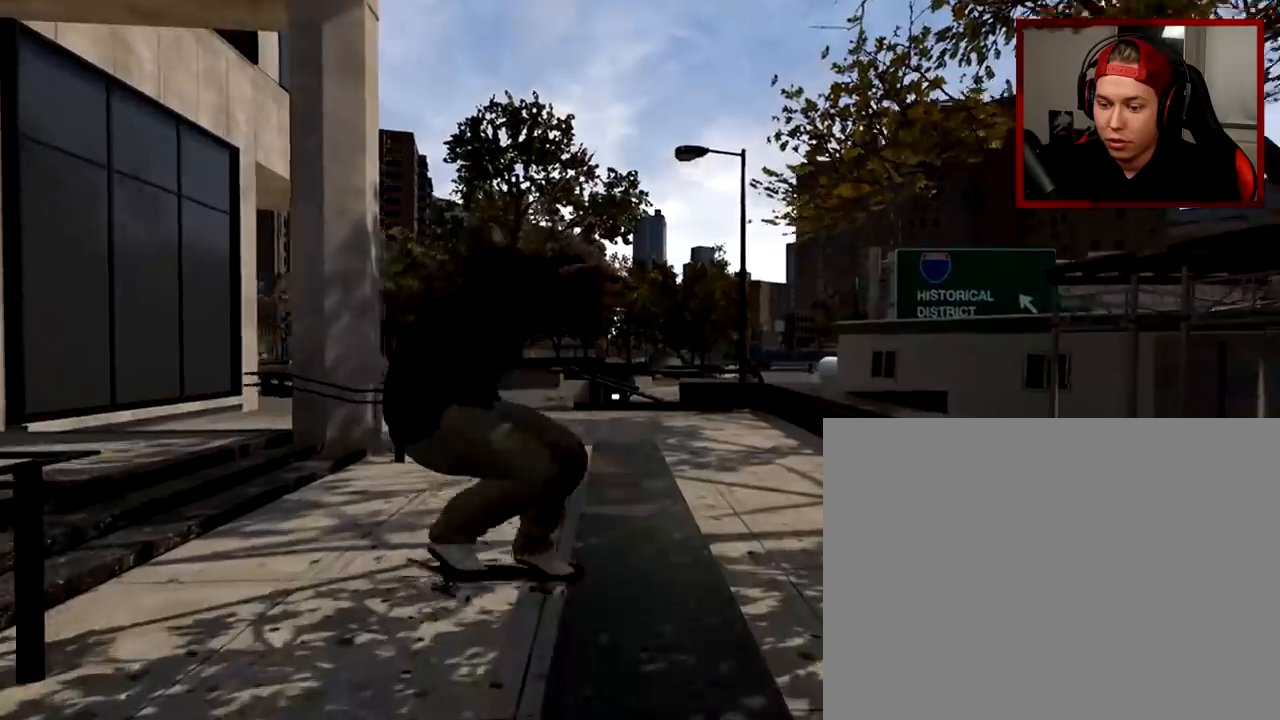
{"buttons": [], "left_stick": "up-right", "right_stick": "down-left", "events": [[501, "right_stick", "down-left"]]}
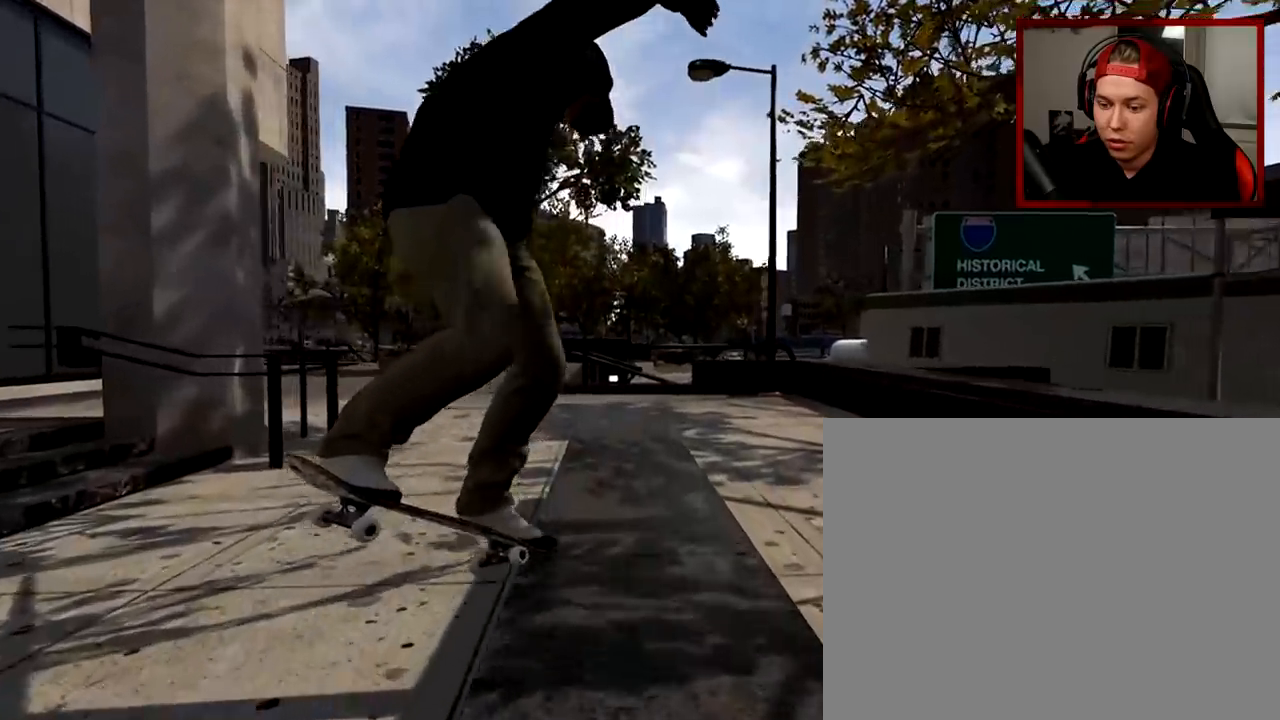
{"buttons": [], "left_stick": "center", "right_stick": "center", "events": [[150, "right_stick", "center"], [167, "left_stick", "center"]]}
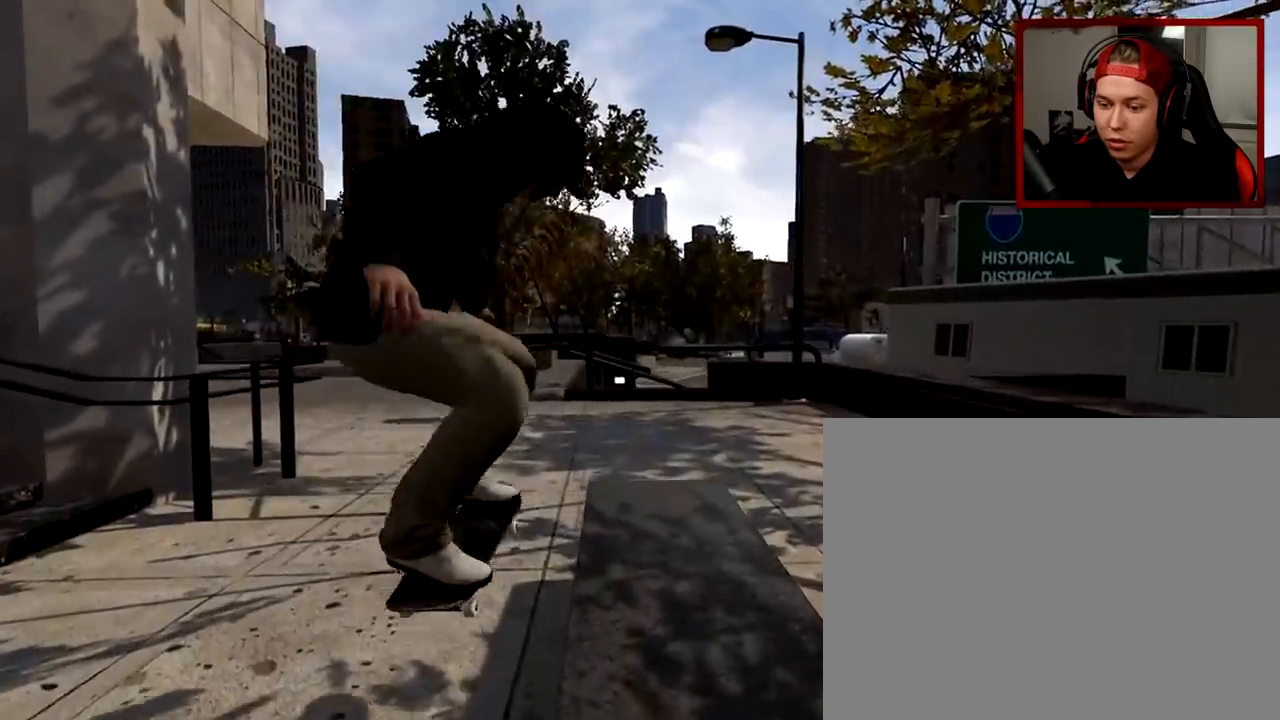
{"buttons": [], "left_stick": "center", "right_stick": "center", "events": []}
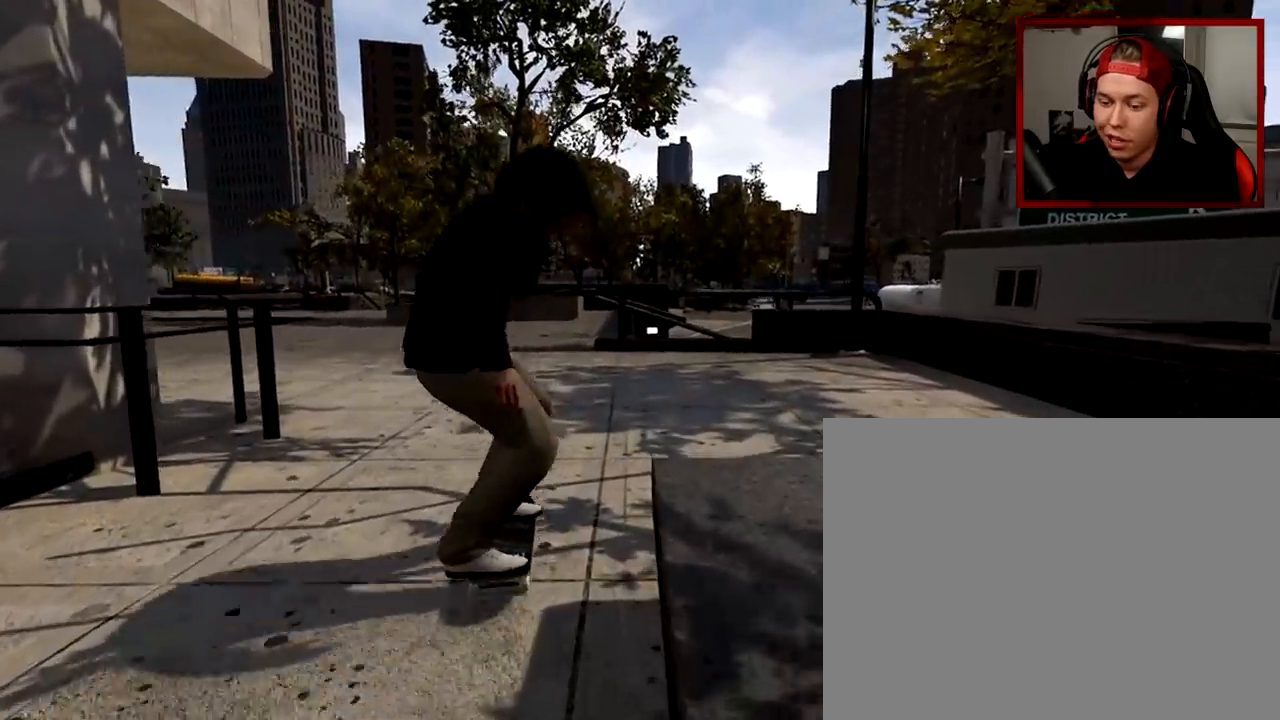
{"buttons": ["L2"], "left_stick": "center", "right_stick": "center", "events": [[467, "L2", "down"]]}
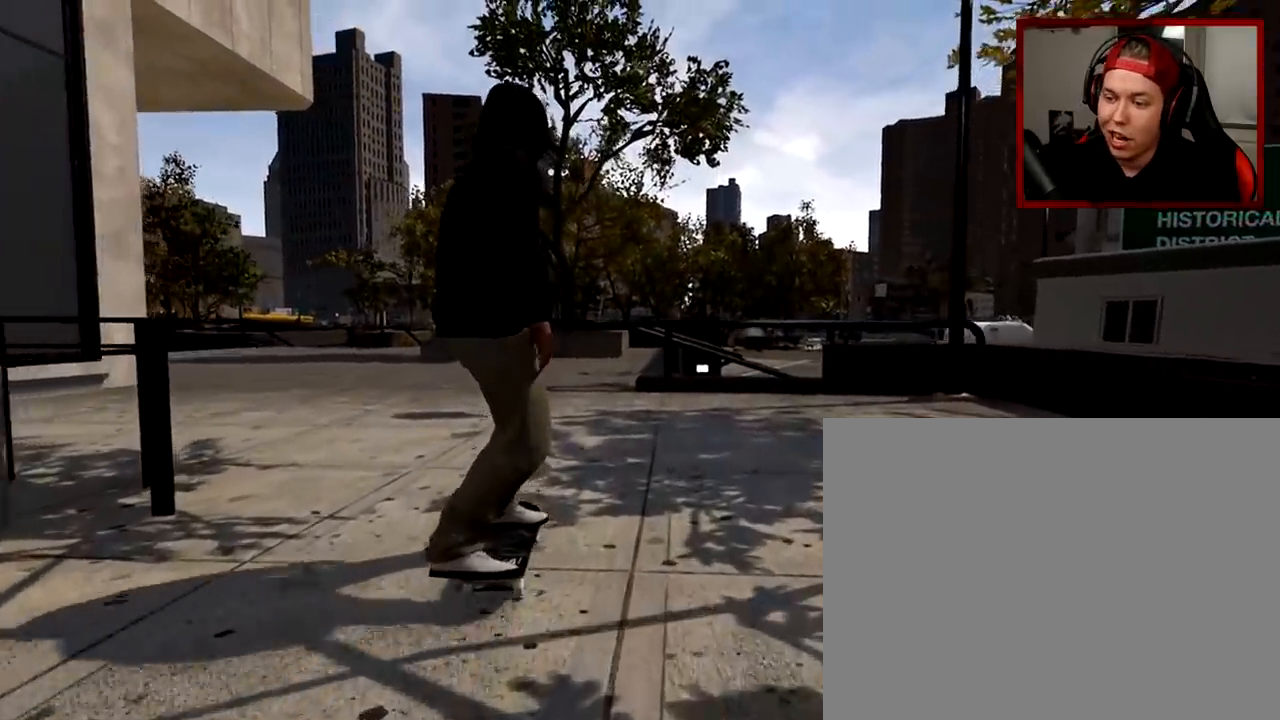
{"buttons": [], "left_stick": "center", "right_stick": "center", "events": [[100, "L2", "up"]]}
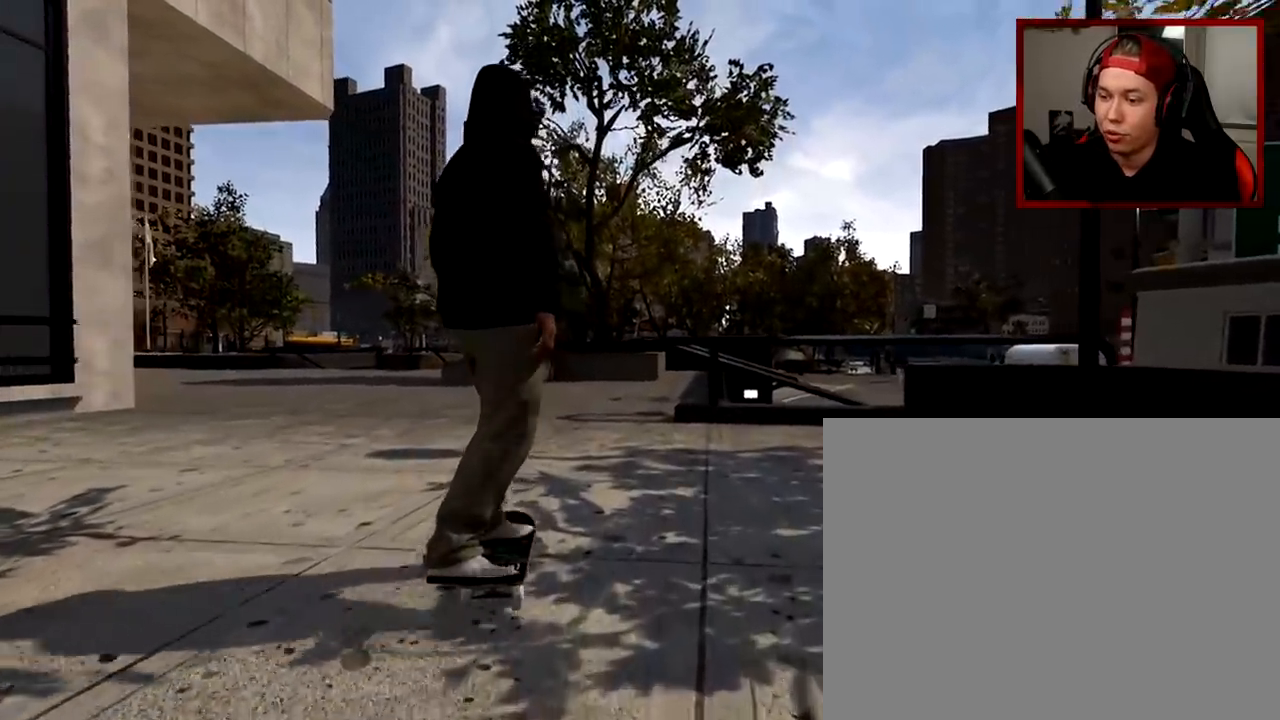
{"buttons": [], "left_stick": "center", "right_stick": "center", "events": [[250, "L2", "down"], [333, "L2", "up"]]}
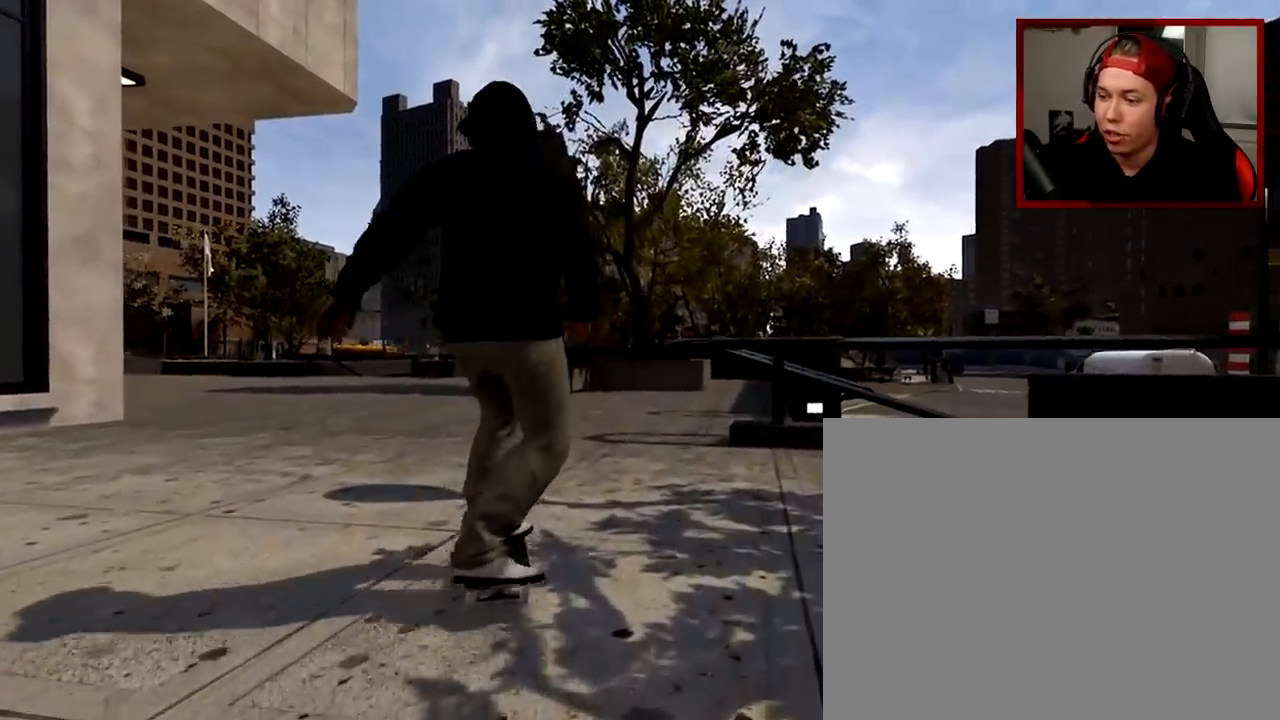
{"buttons": [], "left_stick": "center", "right_stick": "center", "events": []}
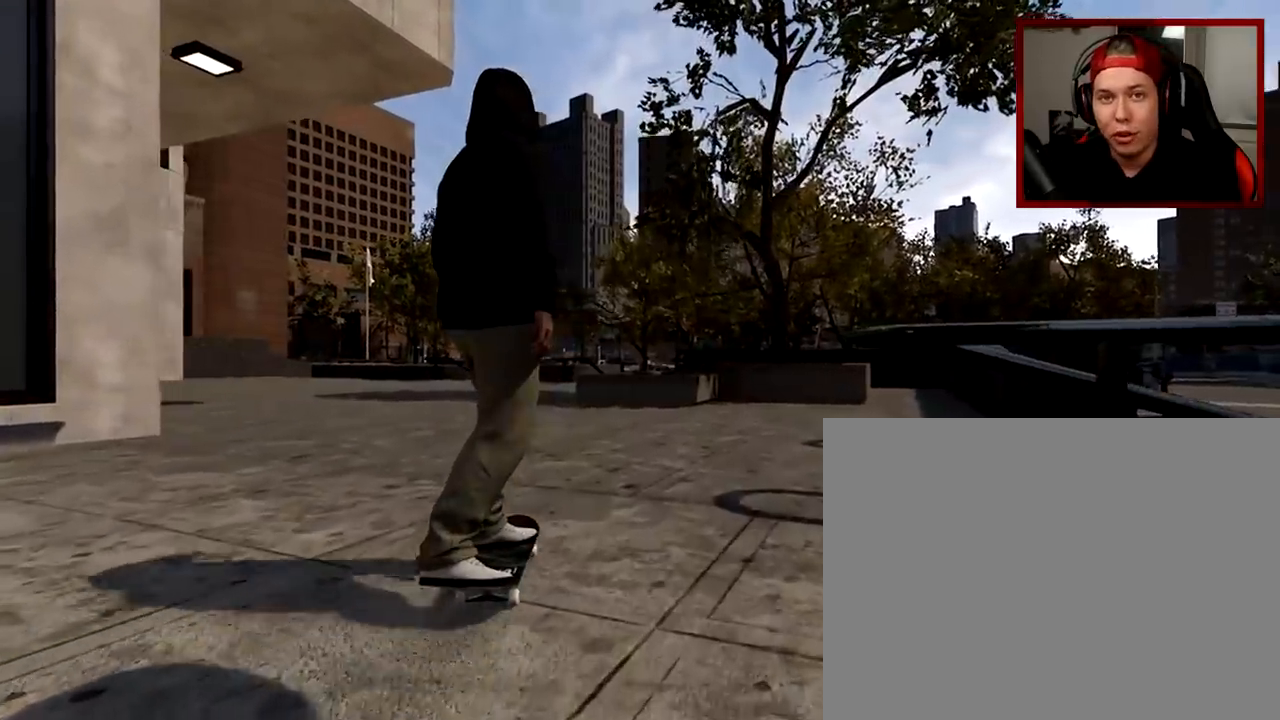
{"buttons": [], "left_stick": "center", "right_stick": "center", "events": []}
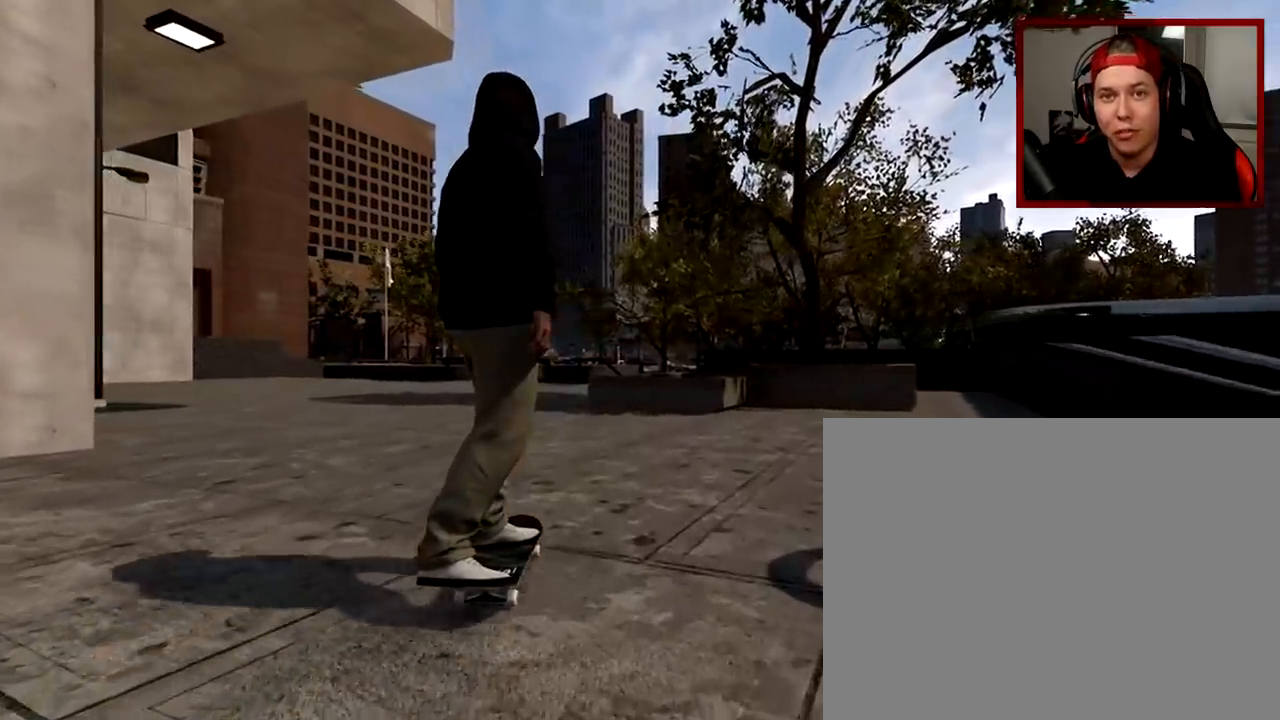
{"buttons": [], "left_stick": "center", "right_stick": "center", "events": [[50, "L2", "down"], [134, "L2", "up"]]}
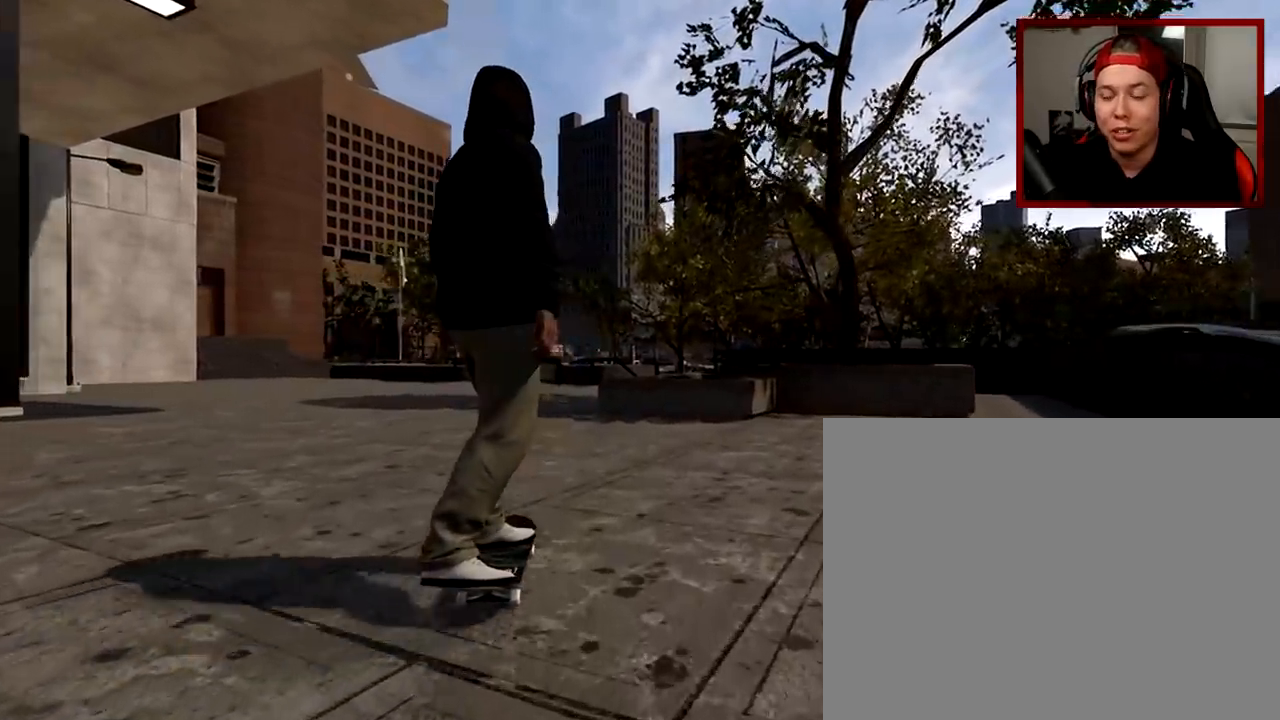
{"buttons": [], "left_stick": "center", "right_stick": "center", "events": []}
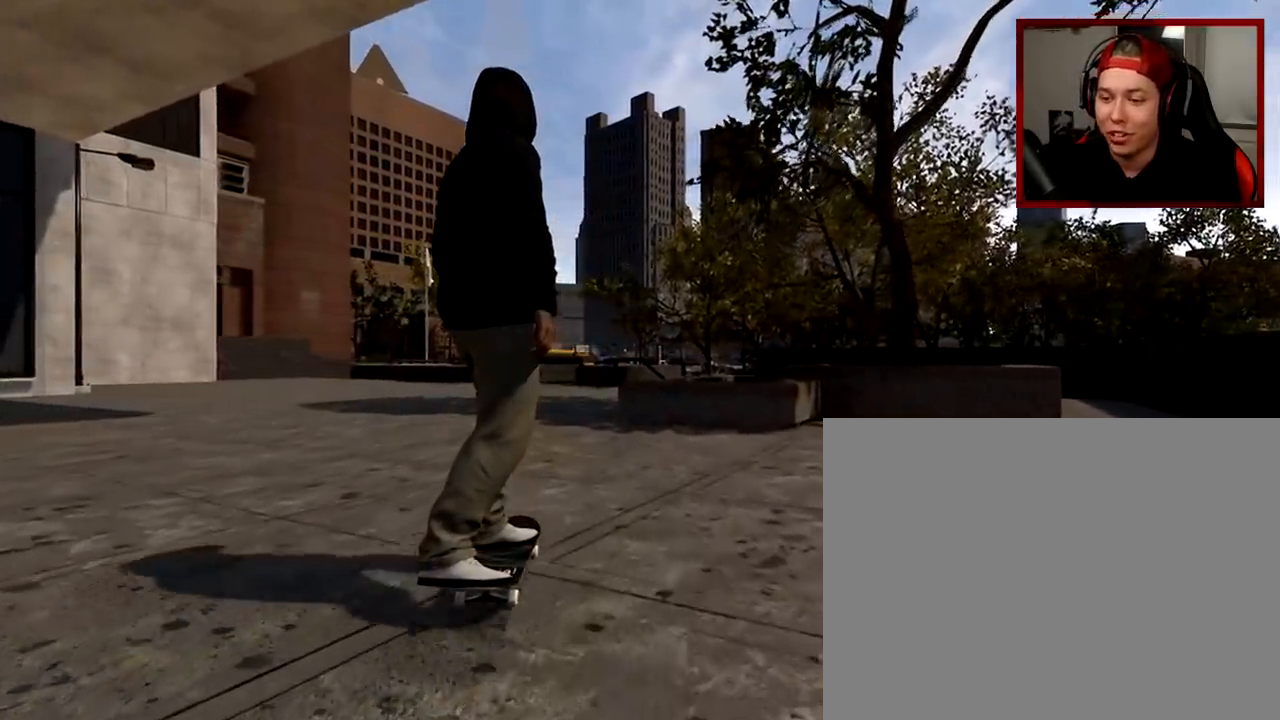
{"buttons": [], "left_stick": "center", "right_stick": "center", "events": [[317, "L2", "down"], [401, "L2", "up"]]}
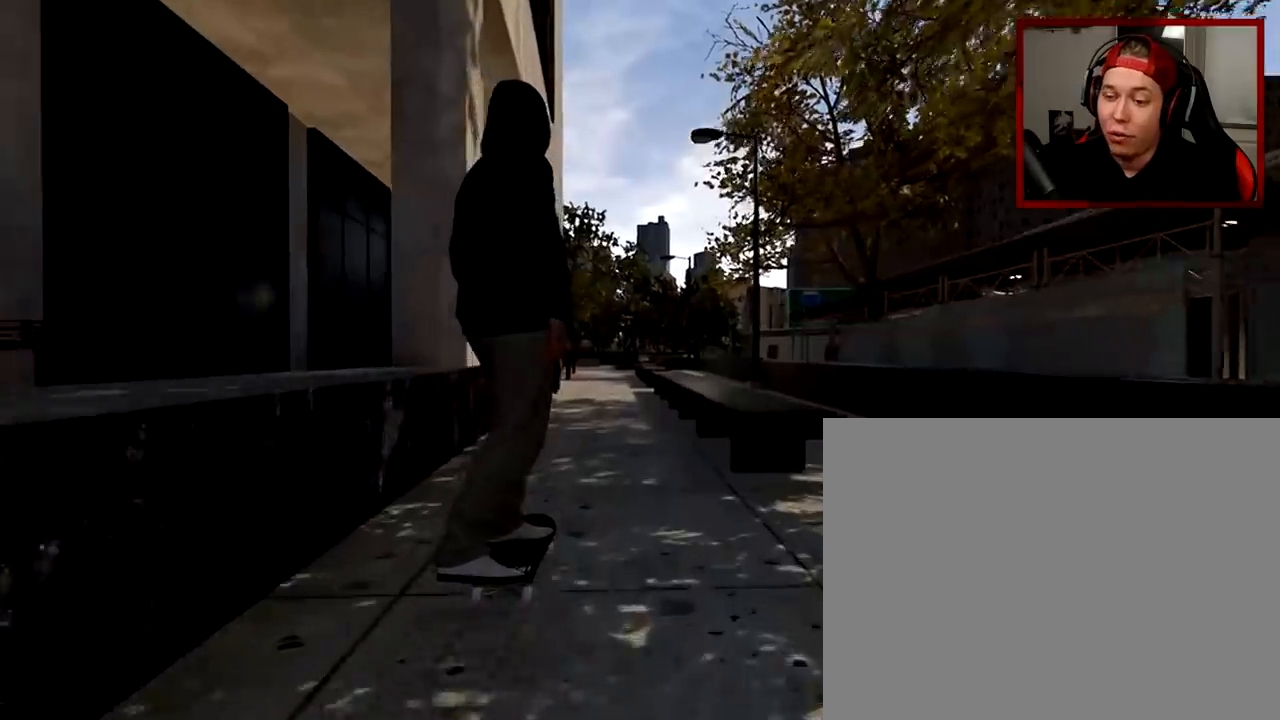
{"buttons": [], "left_stick": "center", "right_stick": "center", "events": [[400, "L2", "down"], [500, "L2", "up"]]}
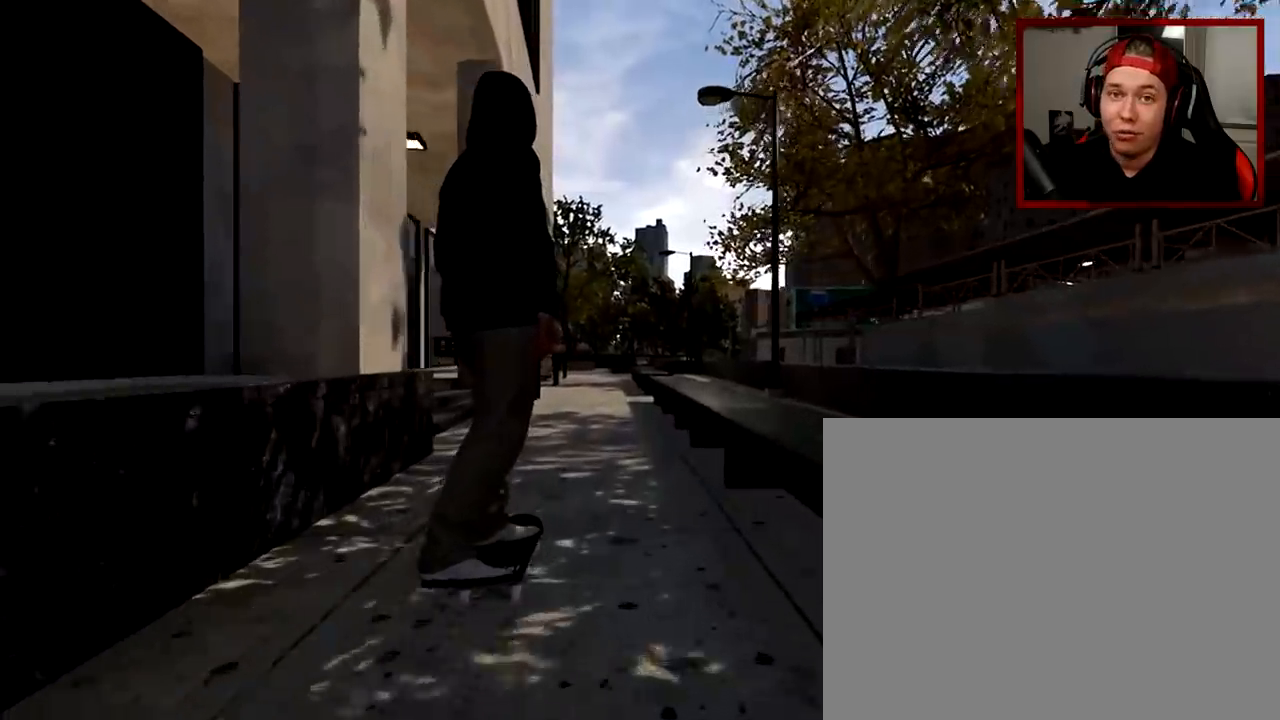
{"buttons": [], "left_stick": "center", "right_stick": "center", "events": []}
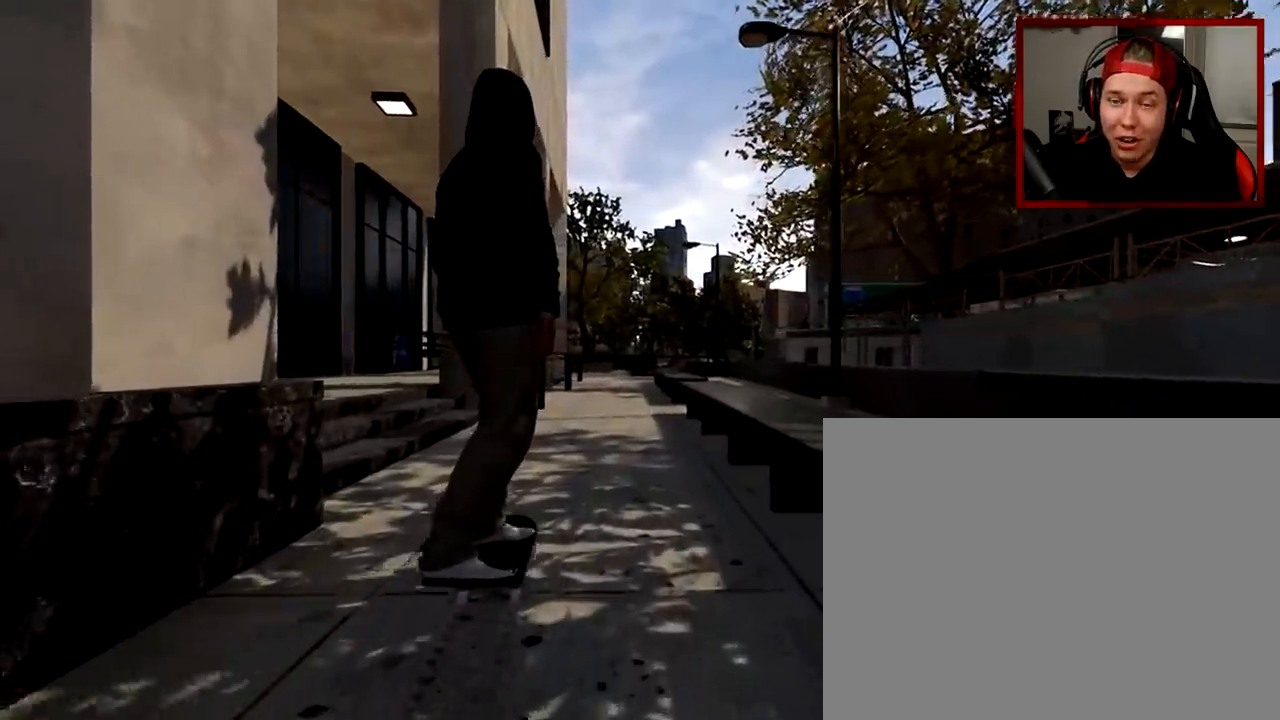
{"buttons": ["R2"], "left_stick": "center", "right_stick": "center", "events": [[500, "R2", "down"]]}
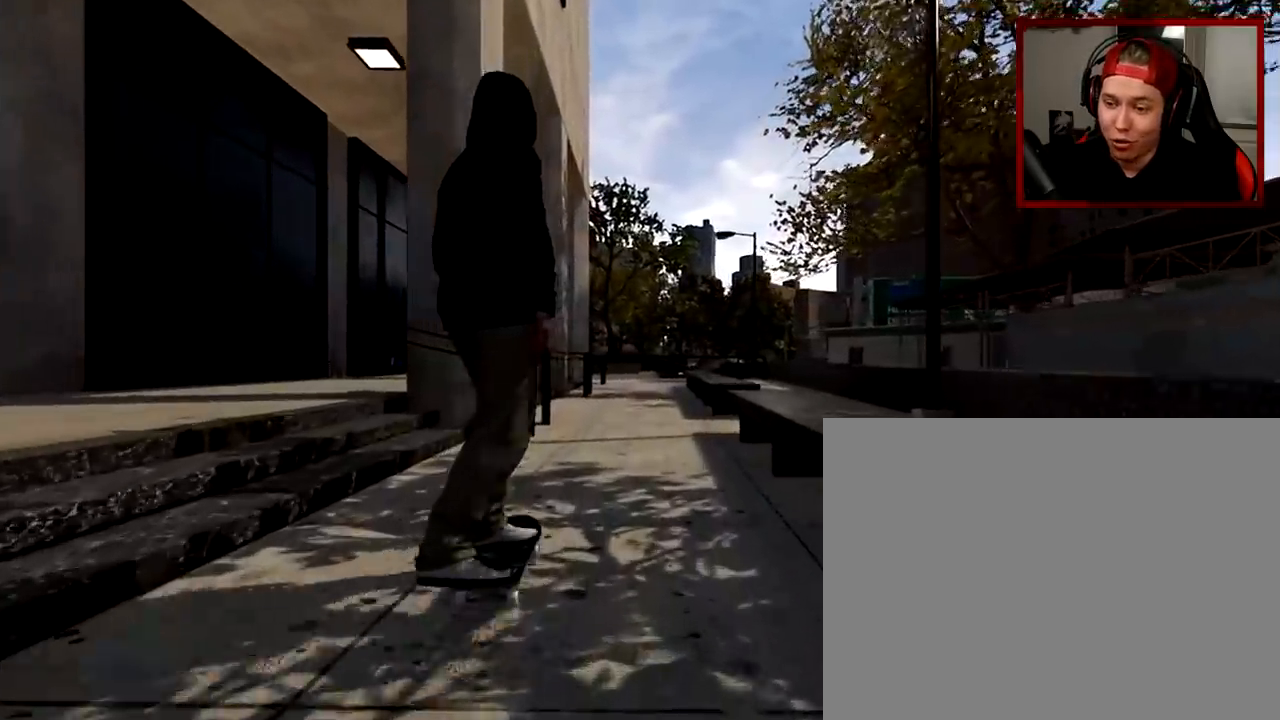
{"buttons": [], "left_stick": "center", "right_stick": "center", "events": [[134, "R2", "up"]]}